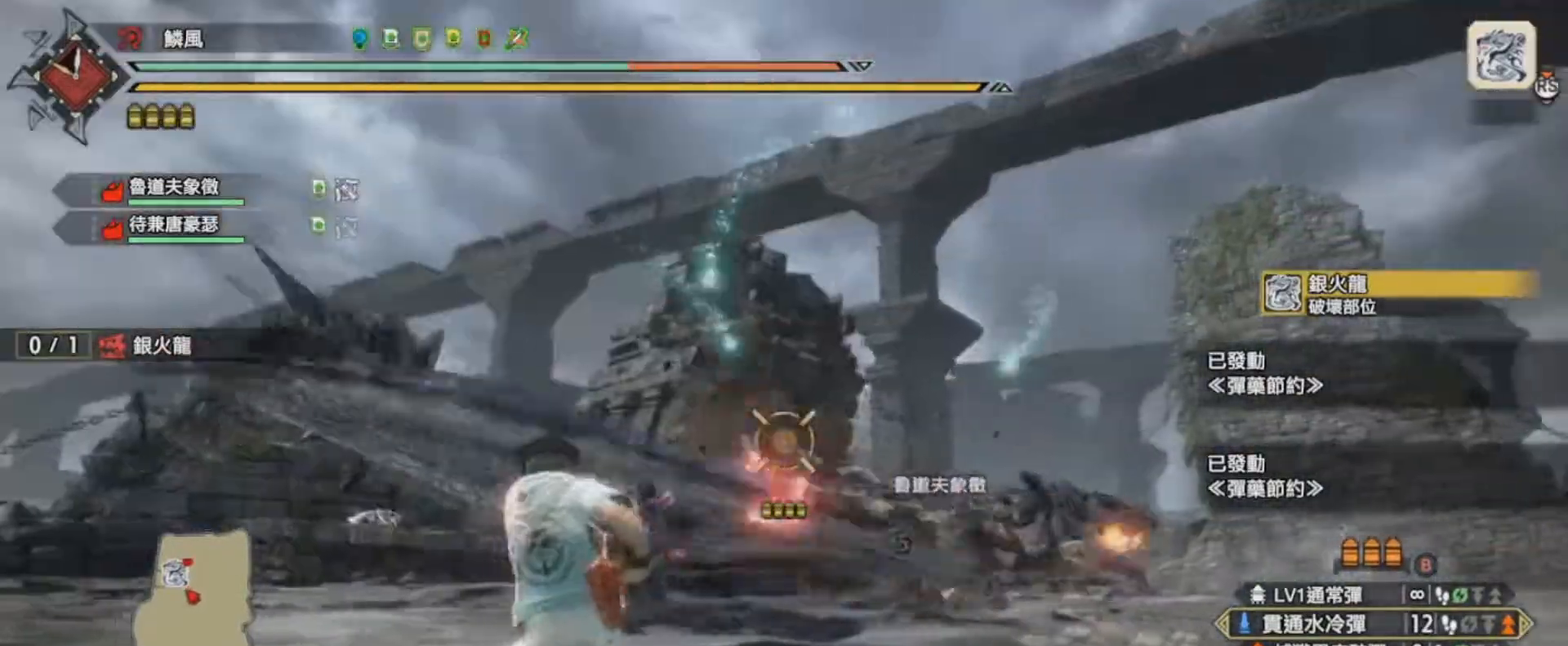
Gameplay with a controller (PlayStation layout); each line is a JSON object with the inputs held at the frame after it. "events" lists button and stick changes between this image and that frame as [ms after this image, input, new state], when the widget could be followed in between.
{"buttons": [], "left_stick": "left", "right_stick": "center", "events": [[133, "CROSS", "down"], [267, "CROSS", "up"], [500, "left_stick", "left"]]}
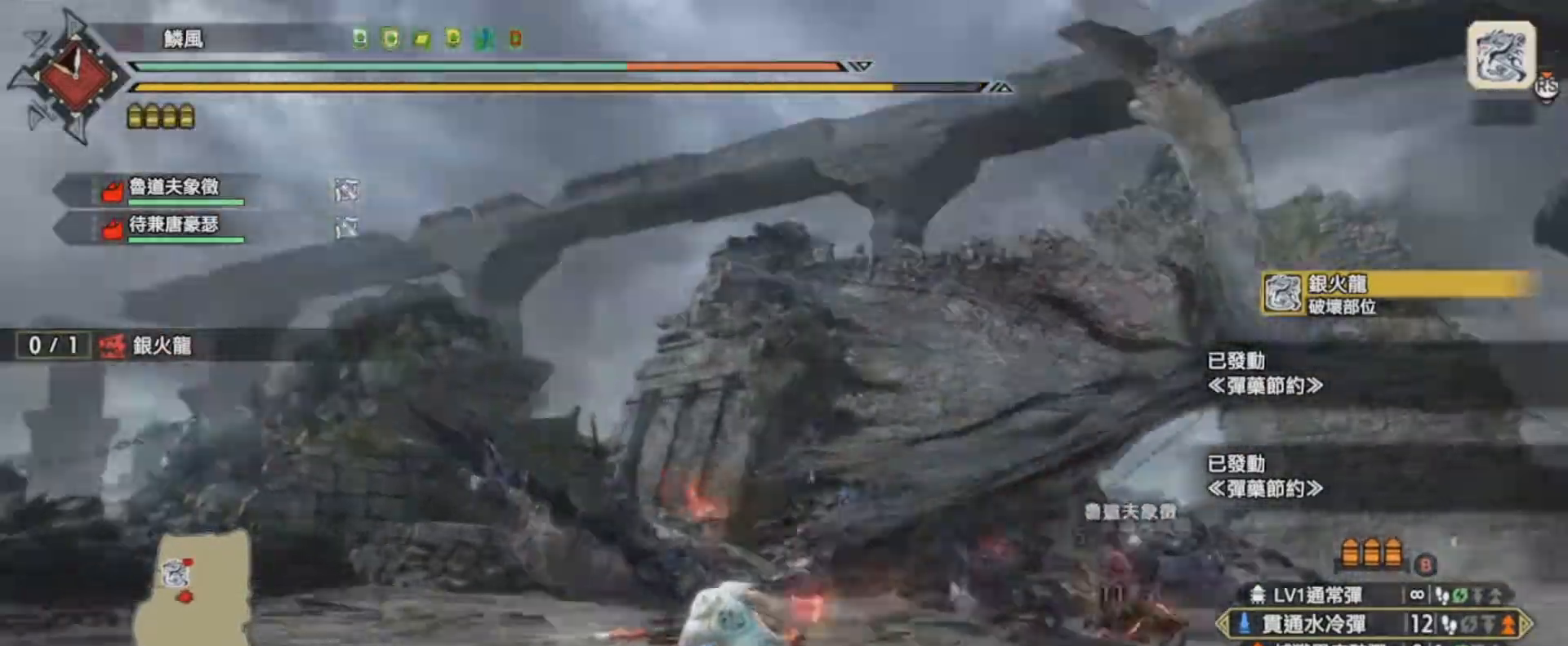
{"buttons": ["L1"], "left_stick": "left", "right_stick": "left", "events": [[134, "L1", "down"], [134, "right_stick", "right"], [401, "right_stick", "center"], [467, "right_stick", "left"]]}
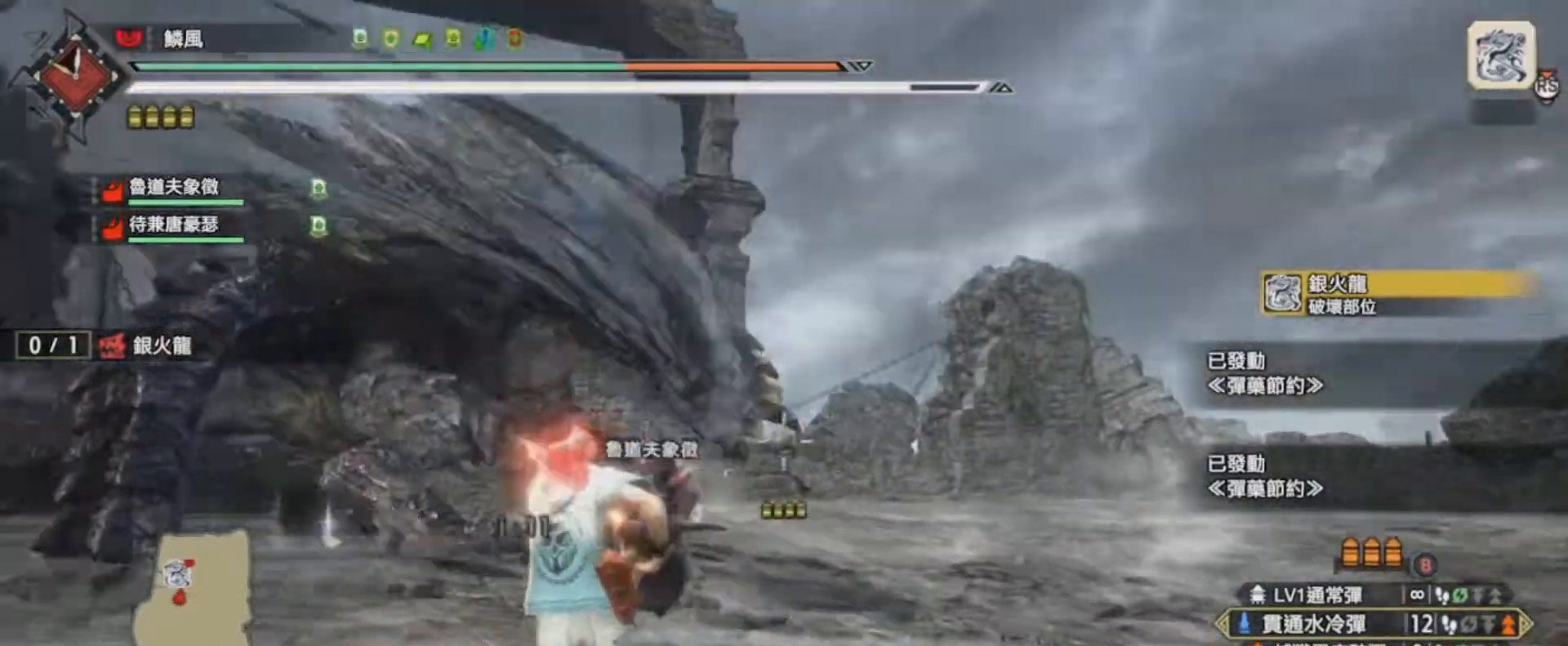
{"buttons": ["L1"], "left_stick": "down-right", "right_stick": "center", "events": [[200, "R1", "down"], [267, "R1", "up"], [267, "right_stick", "center"], [400, "left_stick", "center"], [467, "left_stick", "down-right"]]}
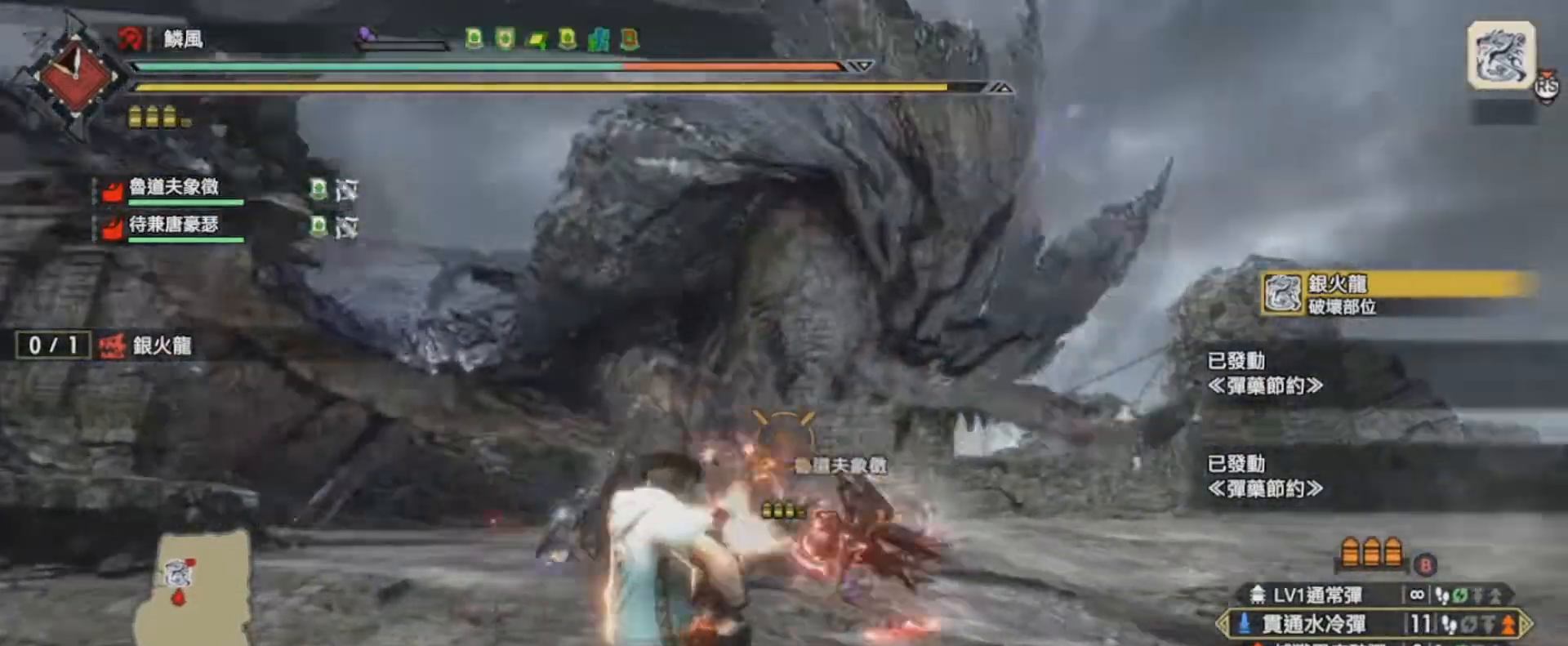
{"buttons": ["L1", "R1"], "left_stick": "down-right", "right_stick": "center", "events": [[401, "R1", "down"]]}
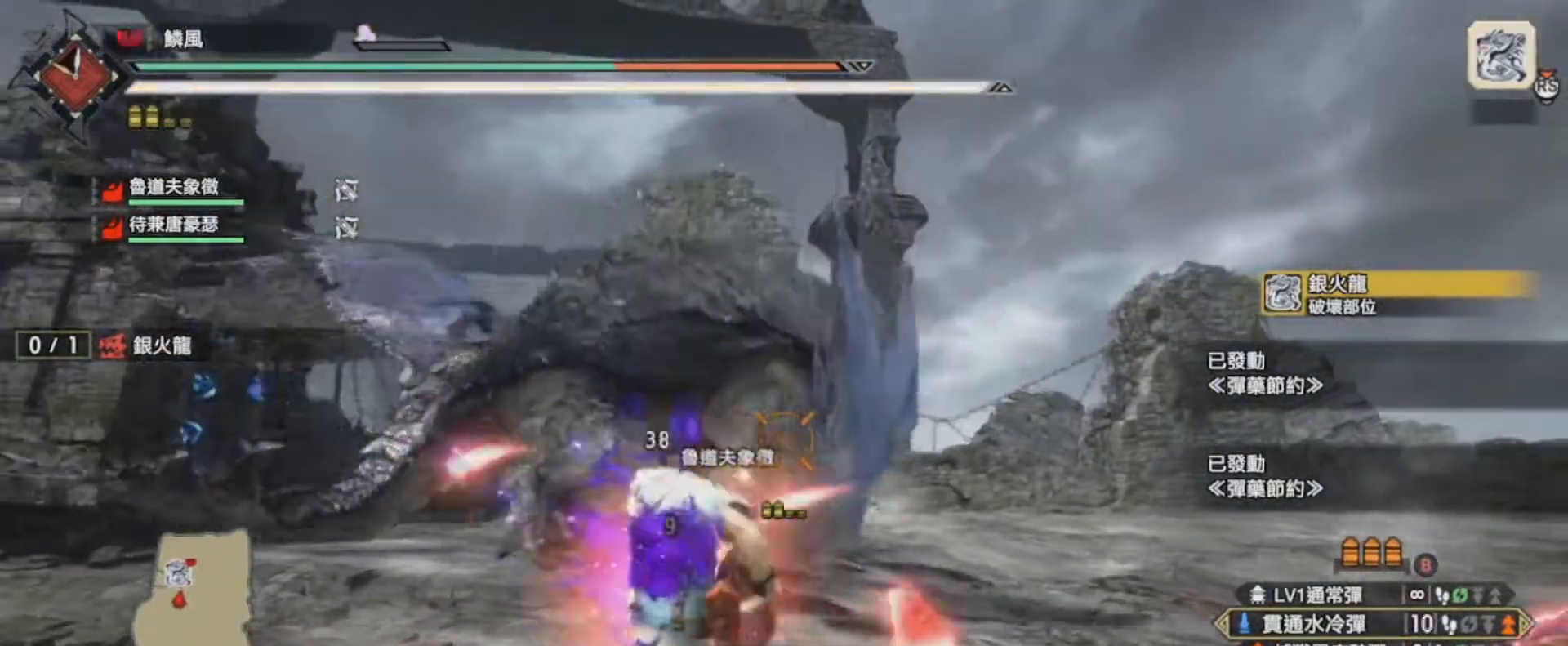
{"buttons": ["L1"], "left_stick": "center", "right_stick": "up", "events": [[33, "R1", "up"], [100, "R1", "down"], [167, "R1", "up"], [267, "left_stick", "center"], [367, "left_stick", "up-left"], [467, "left_stick", "center"], [500, "right_stick", "up"]]}
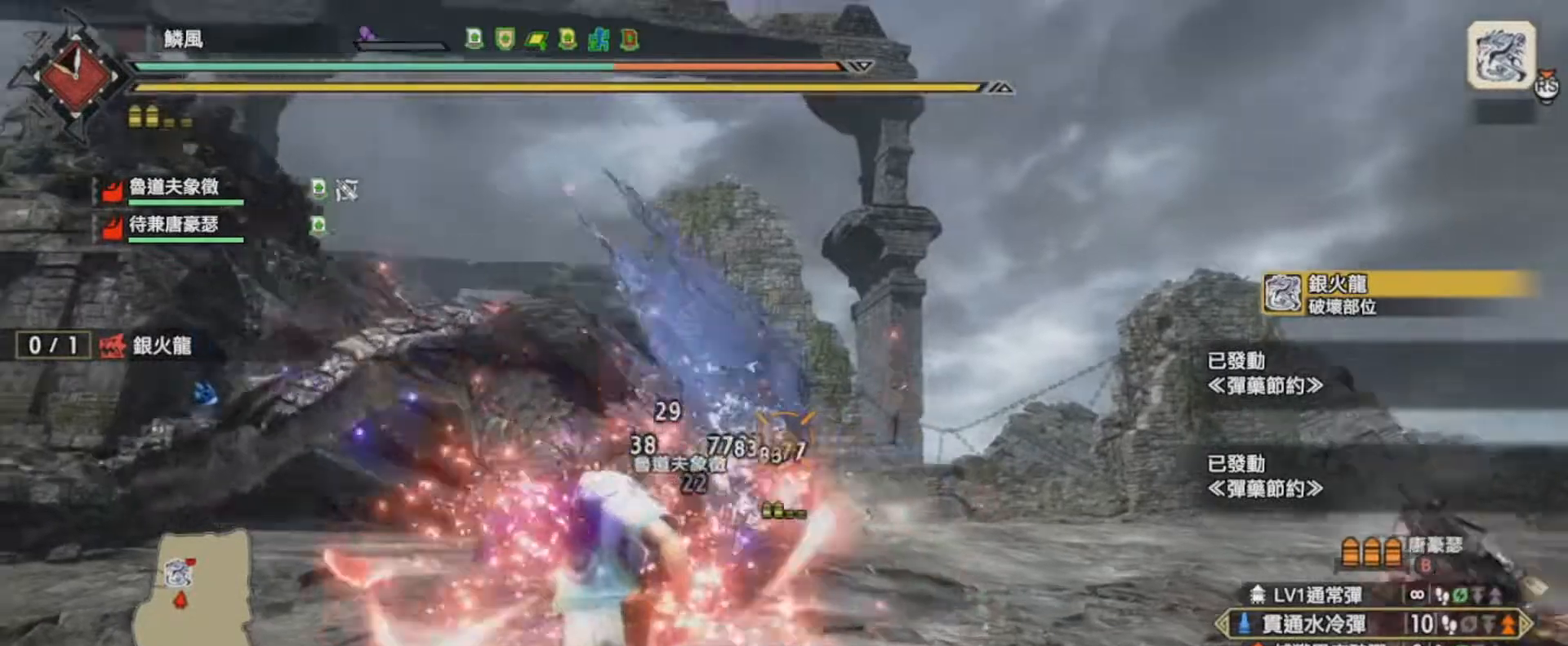
{"buttons": ["L1"], "left_stick": "up", "right_stick": "center", "events": [[67, "right_stick", "center"], [167, "R1", "down"], [267, "R1", "up"], [334, "R1", "down"], [401, "left_stick", "up-left"], [467, "R1", "up"], [501, "left_stick", "up"]]}
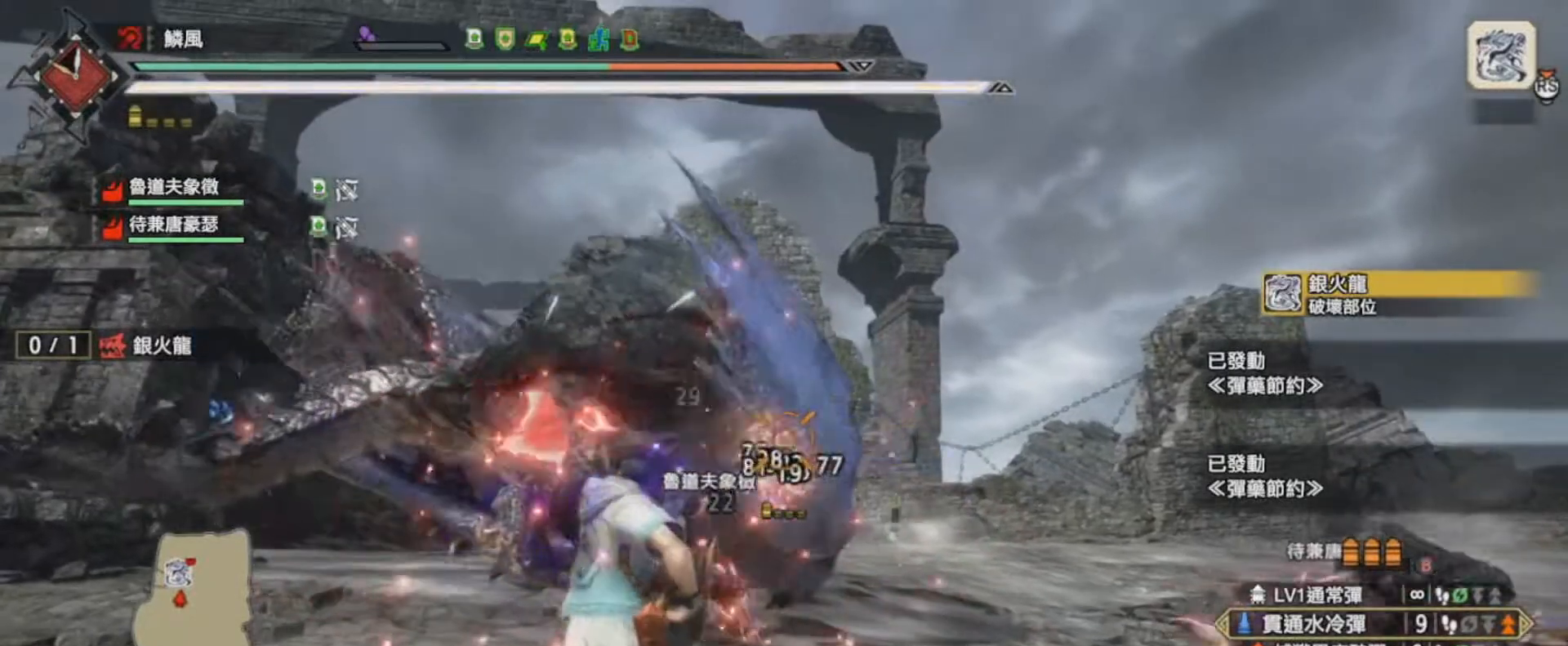
{"buttons": ["L1"], "left_stick": "up-left", "right_stick": "center", "events": [[33, "left_stick", "center"], [167, "left_stick", "down"], [333, "R1", "down"], [434, "R1", "up"], [434, "left_stick", "up-left"]]}
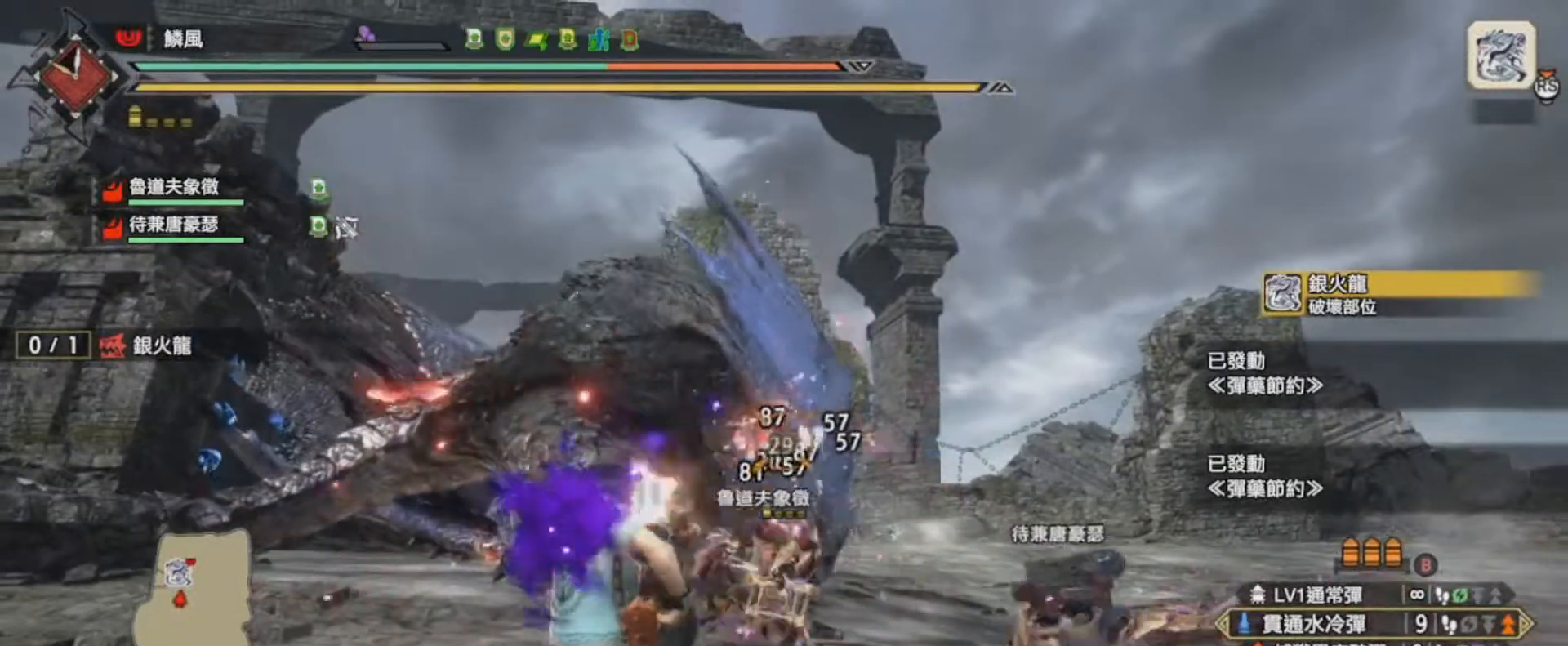
{"buttons": ["L1"], "left_stick": "up", "right_stick": "center", "events": [[34, "R1", "down"], [134, "R1", "up"], [167, "left_stick", "center"], [200, "R1", "down"], [267, "R1", "up"], [467, "left_stick", "up"]]}
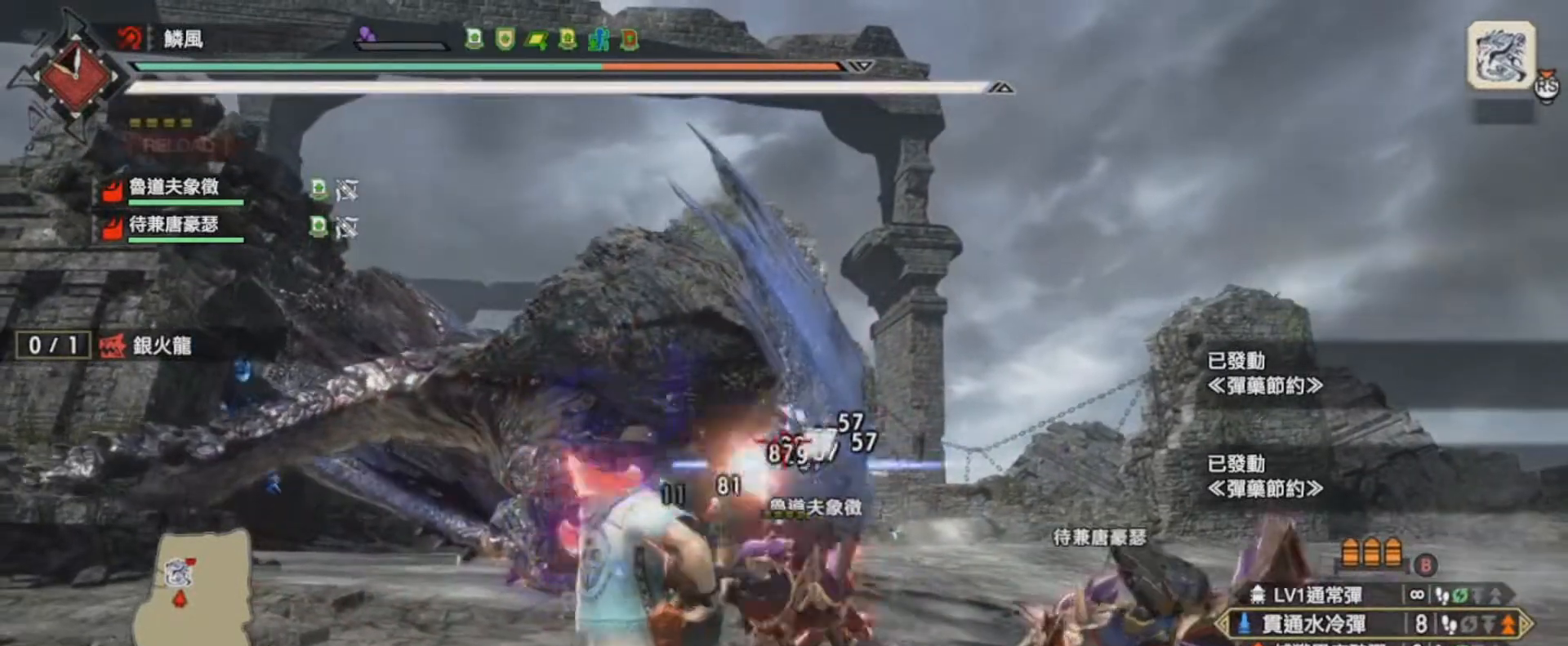
{"buttons": ["L1", "R1"], "left_stick": "center", "right_stick": "center", "events": [[100, "R1", "down"], [200, "R1", "up"], [200, "left_stick", "center"], [300, "R1", "down"], [400, "R1", "up"], [467, "R1", "down"]]}
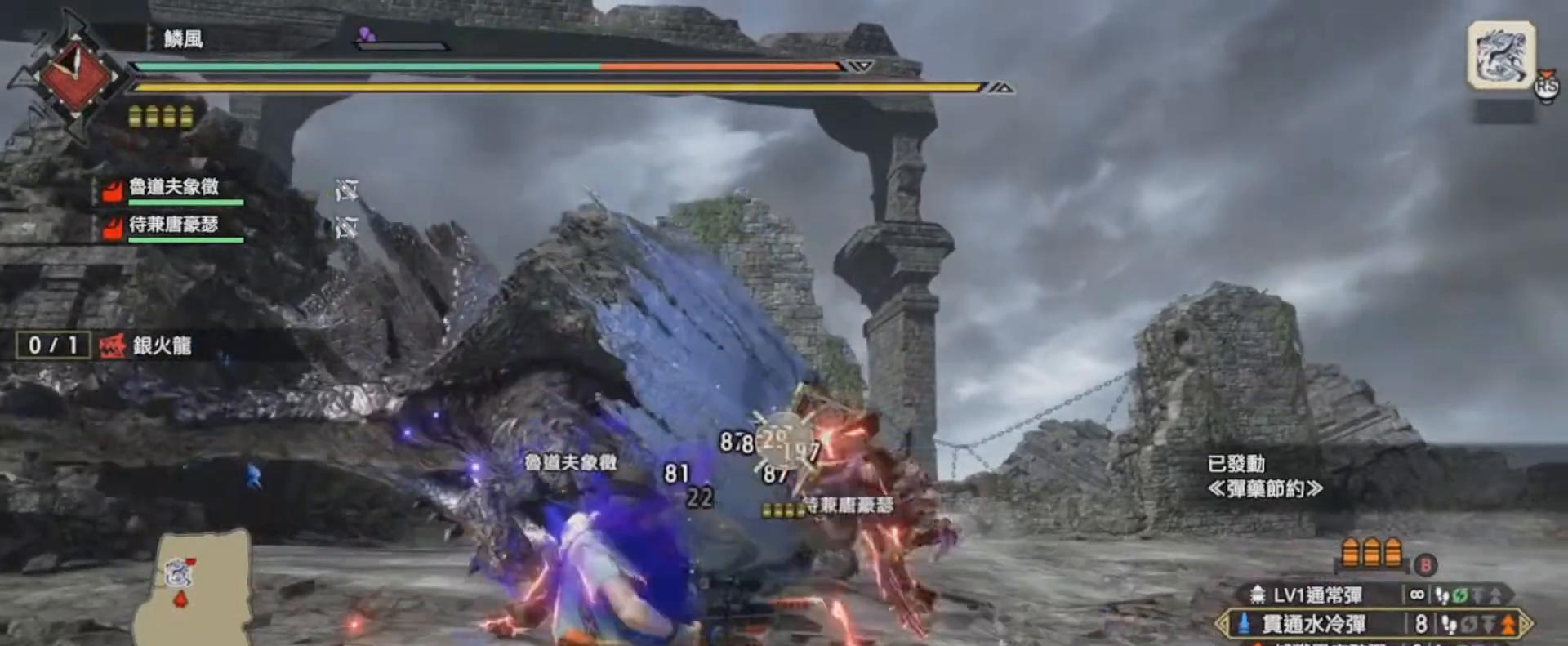
{"buttons": ["L1"], "left_stick": "up", "right_stick": "left", "events": [[34, "R1", "up"], [134, "right_stick", "up"], [267, "left_stick", "up"], [467, "right_stick", "left"]]}
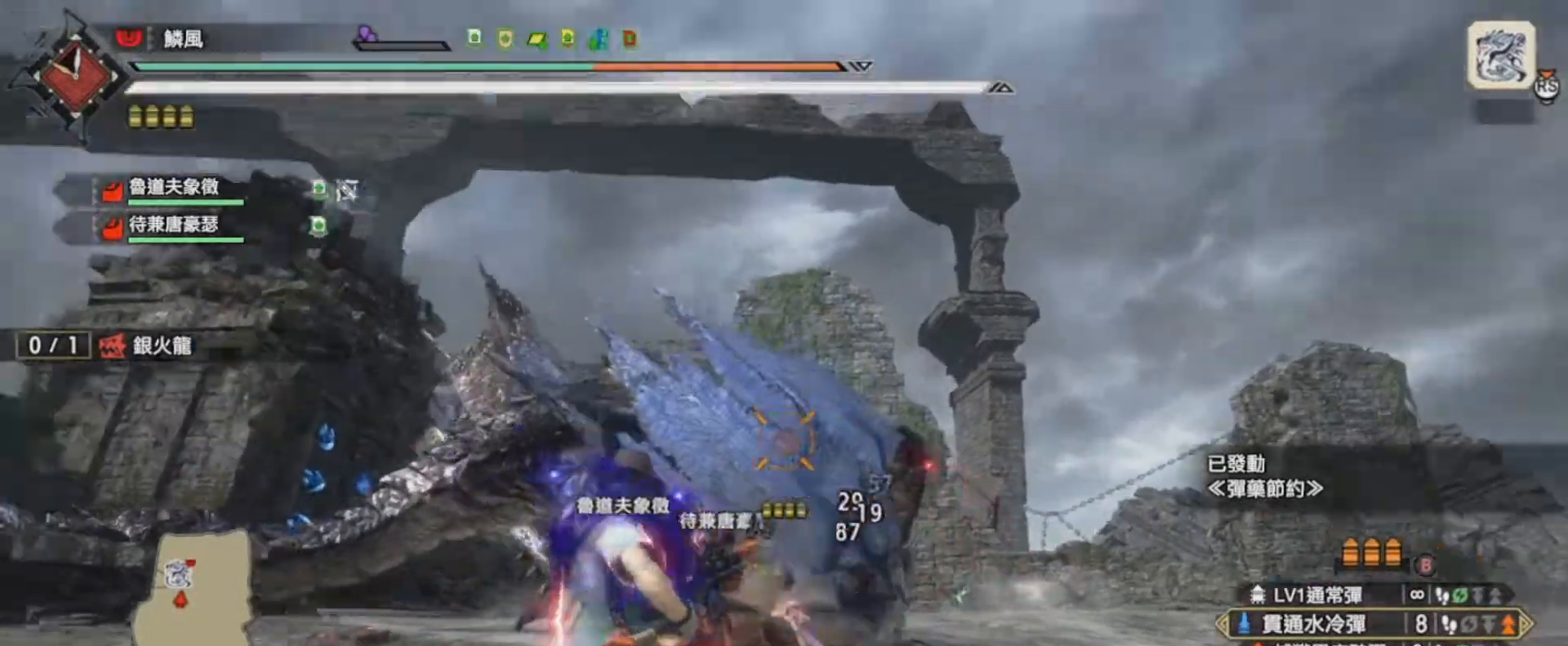
{"buttons": ["L1"], "left_stick": "right", "right_stick": "up-left", "events": [[100, "left_stick", "up-right"], [133, "R1", "down"], [300, "R1", "up"], [434, "left_stick", "right"], [434, "right_stick", "up-left"]]}
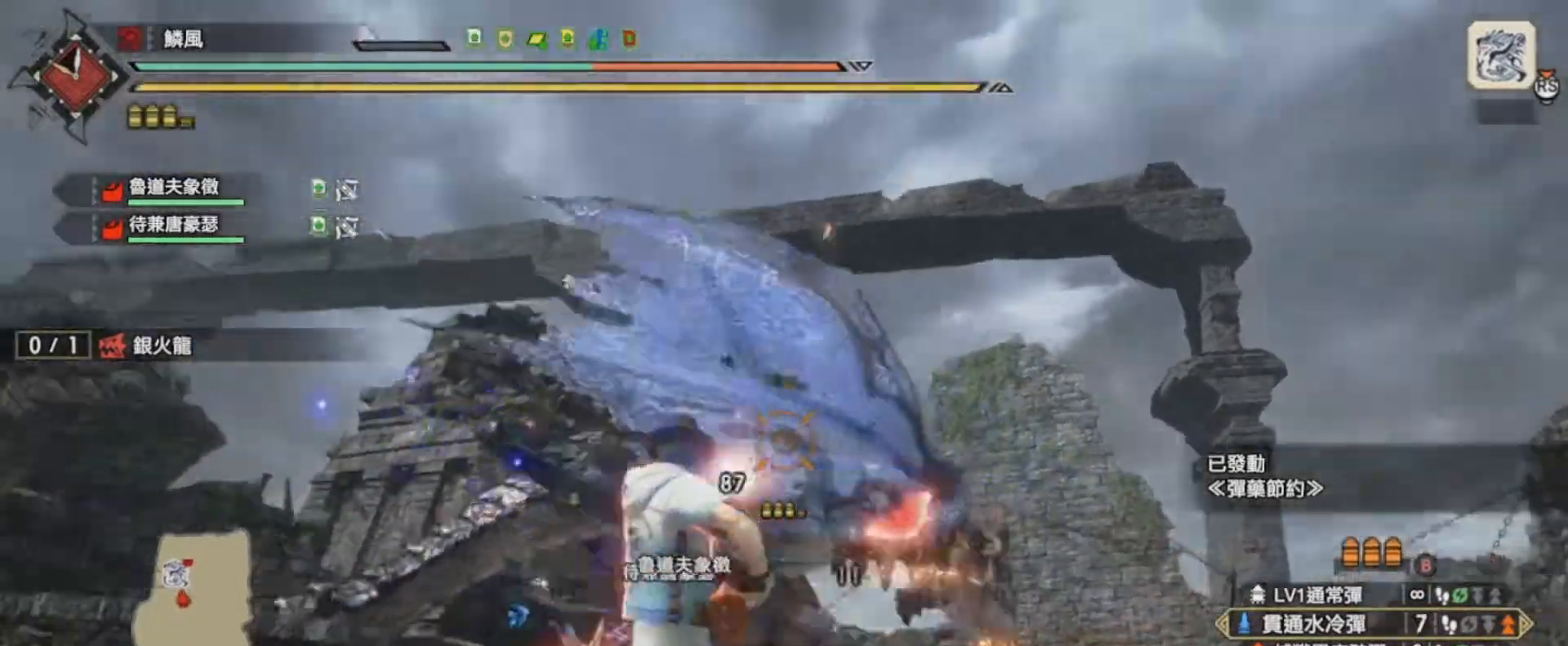
{"buttons": ["L1"], "left_stick": "right", "right_stick": "center", "events": [[34, "right_stick", "center"], [367, "R1", "down"], [501, "R1", "up"]]}
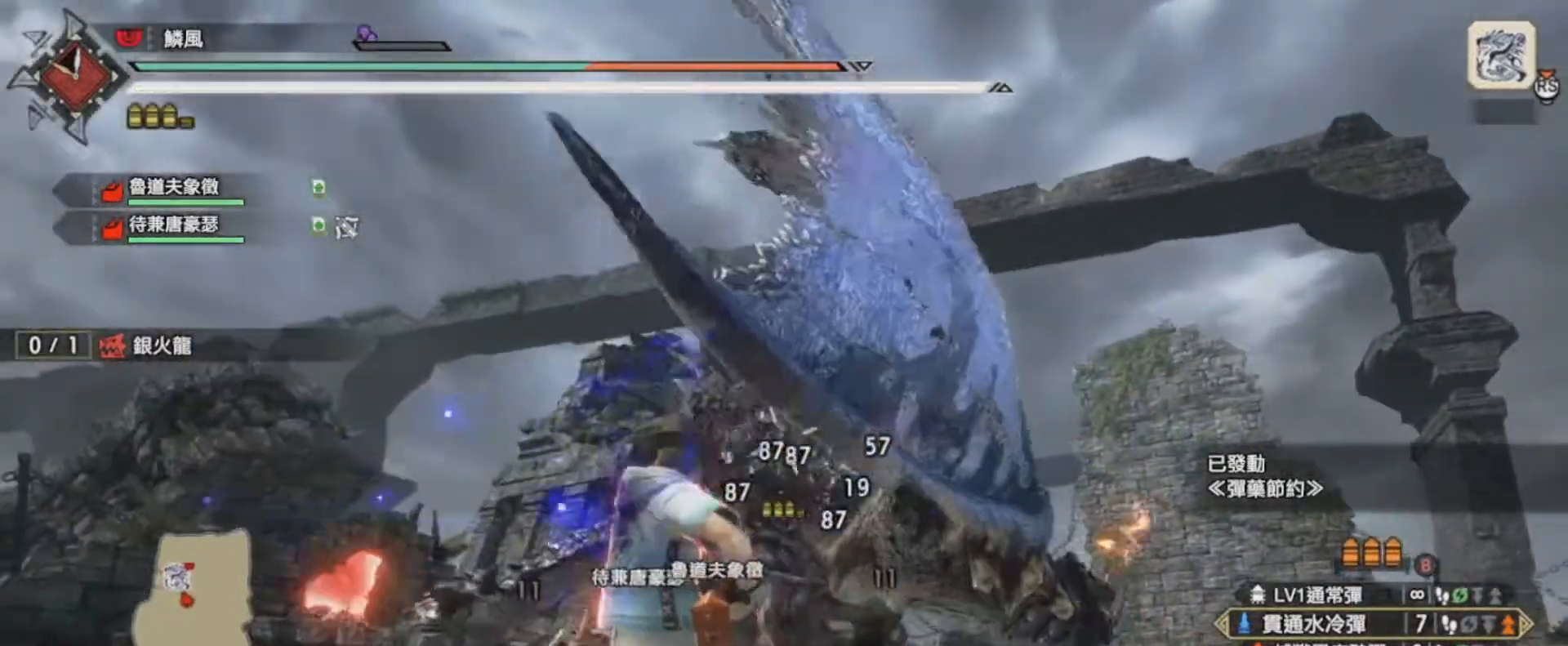
{"buttons": ["L1"], "left_stick": "right", "right_stick": "left", "events": [[33, "R1", "down"], [167, "R1", "up"], [500, "right_stick", "left"]]}
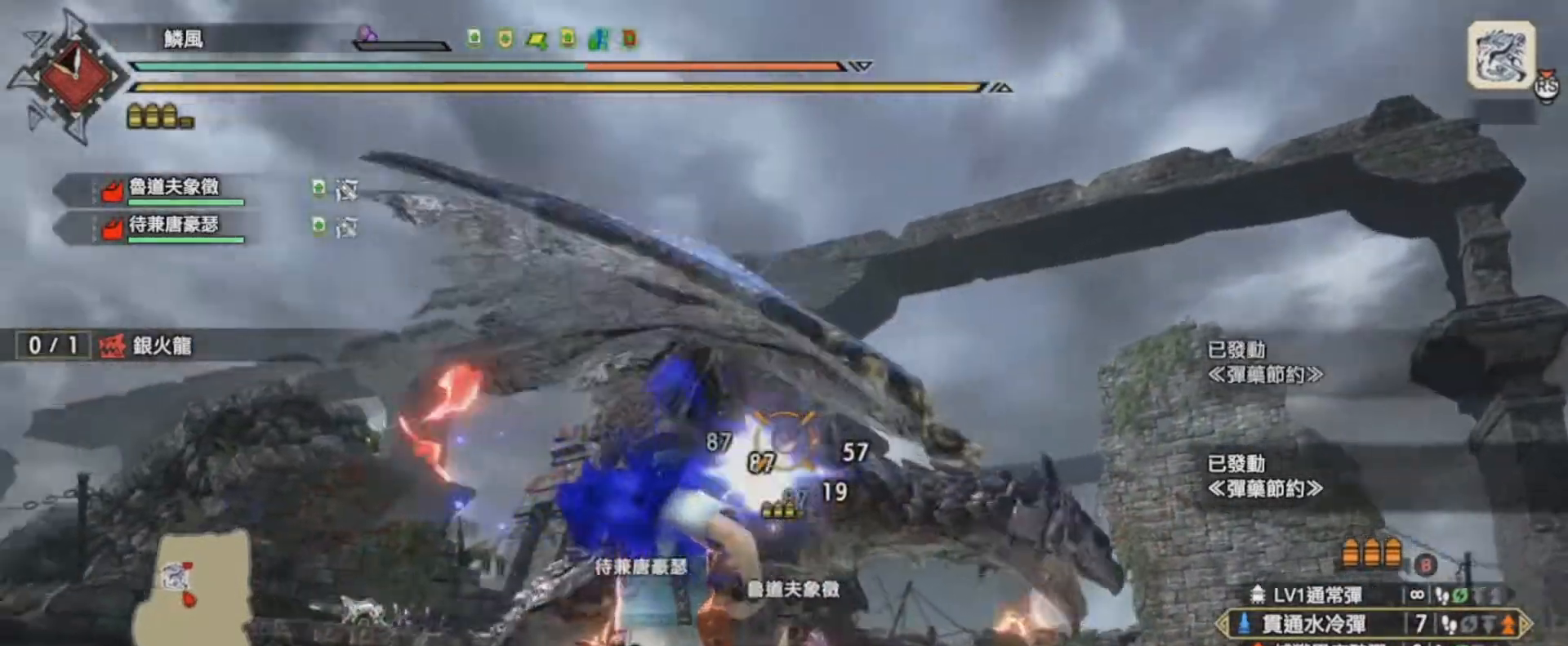
{"buttons": ["L1", "R1"], "left_stick": "up-right", "right_stick": "center", "events": [[67, "left_stick", "down-right"], [134, "right_stick", "center"], [234, "R1", "down"], [367, "R1", "up"], [401, "R1", "down"], [401, "left_stick", "up-right"]]}
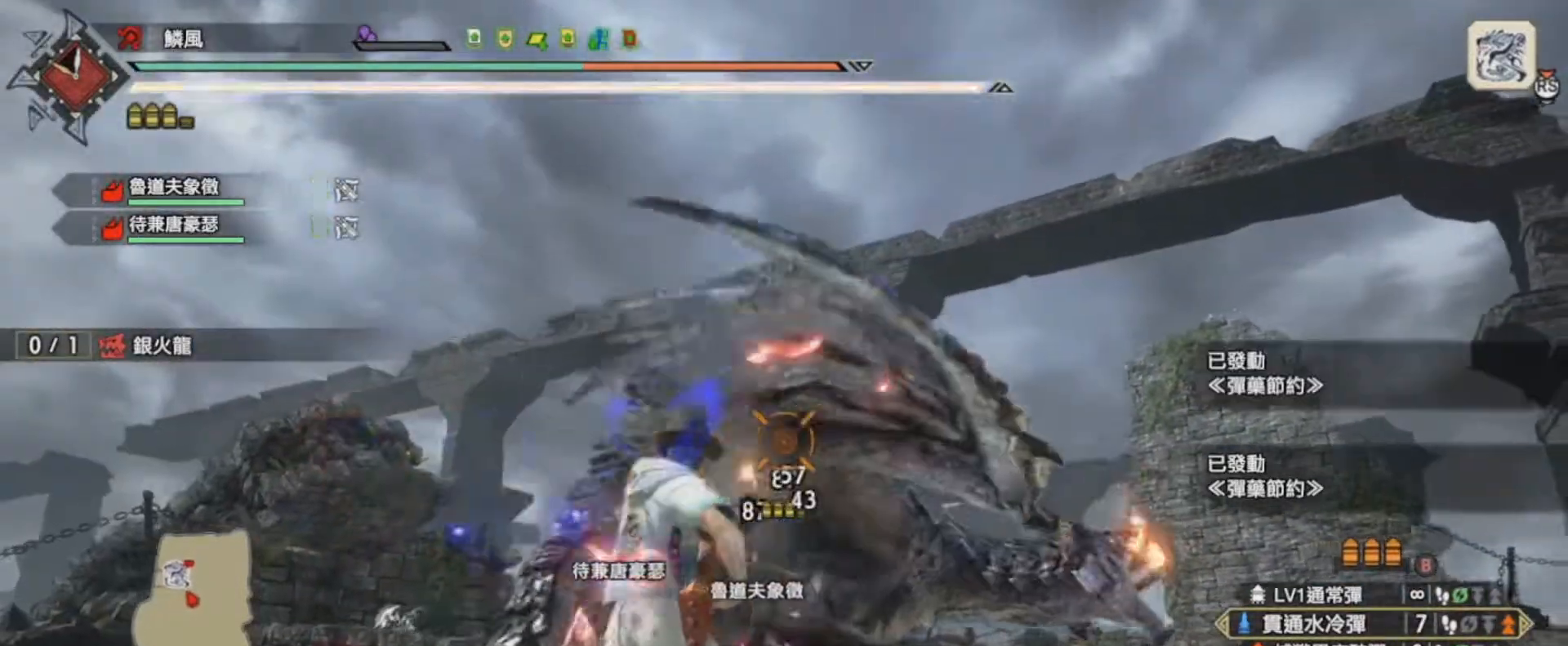
{"buttons": ["L1"], "left_stick": "left", "right_stick": "center", "events": [[67, "R1", "up"], [167, "left_stick", "up"], [333, "left_stick", "left"]]}
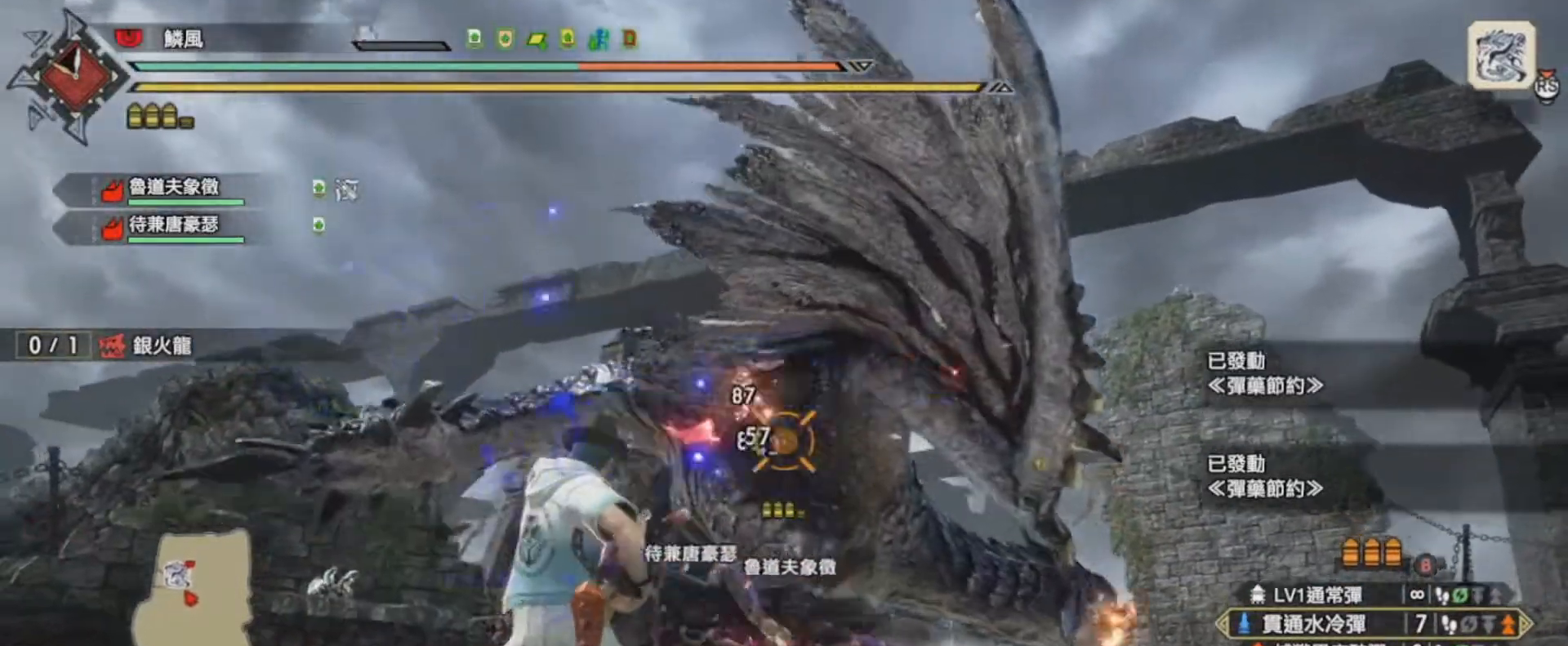
{"buttons": ["L1"], "left_stick": "left", "right_stick": "center", "events": [[67, "R1", "down"], [67, "left_stick", "down-left"], [200, "R1", "up"], [267, "R1", "down"], [367, "R1", "up"], [434, "left_stick", "left"]]}
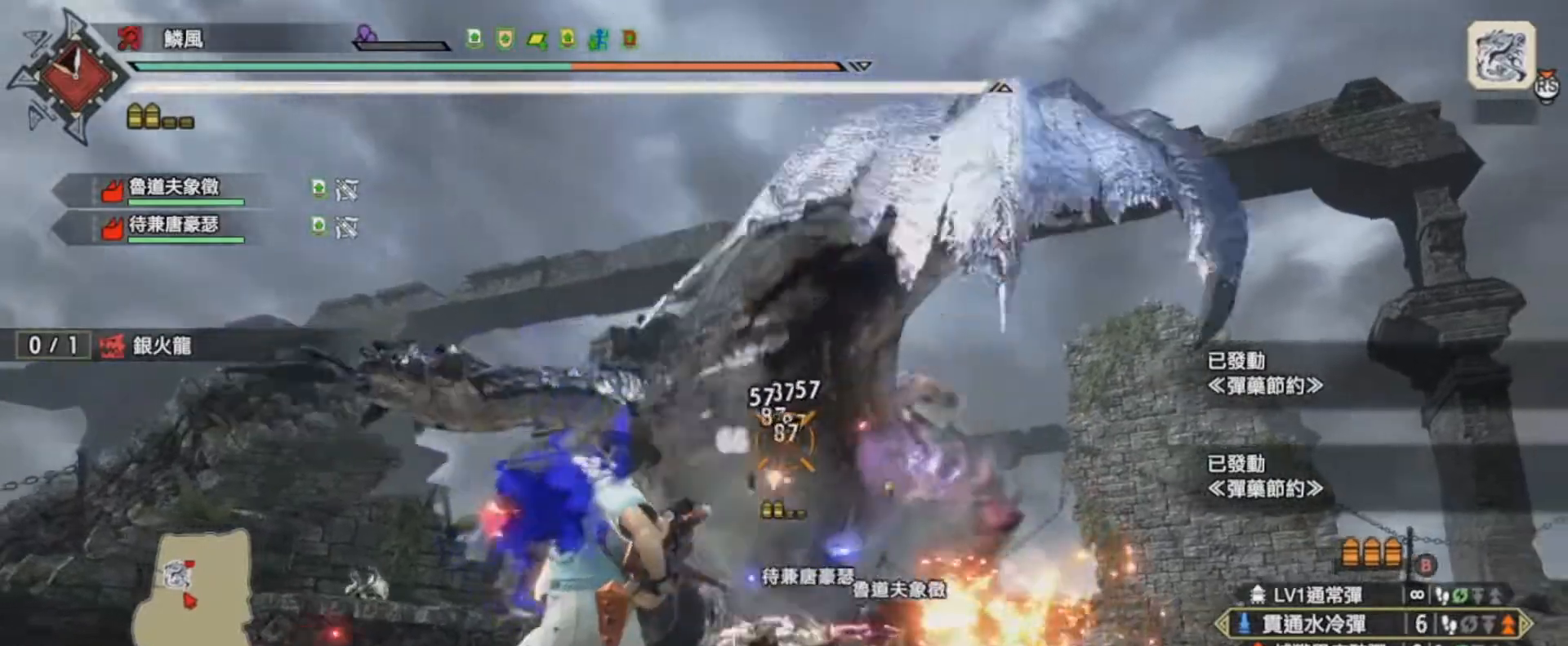
{"buttons": ["L1"], "left_stick": "up", "right_stick": "center", "events": [[467, "left_stick", "up"]]}
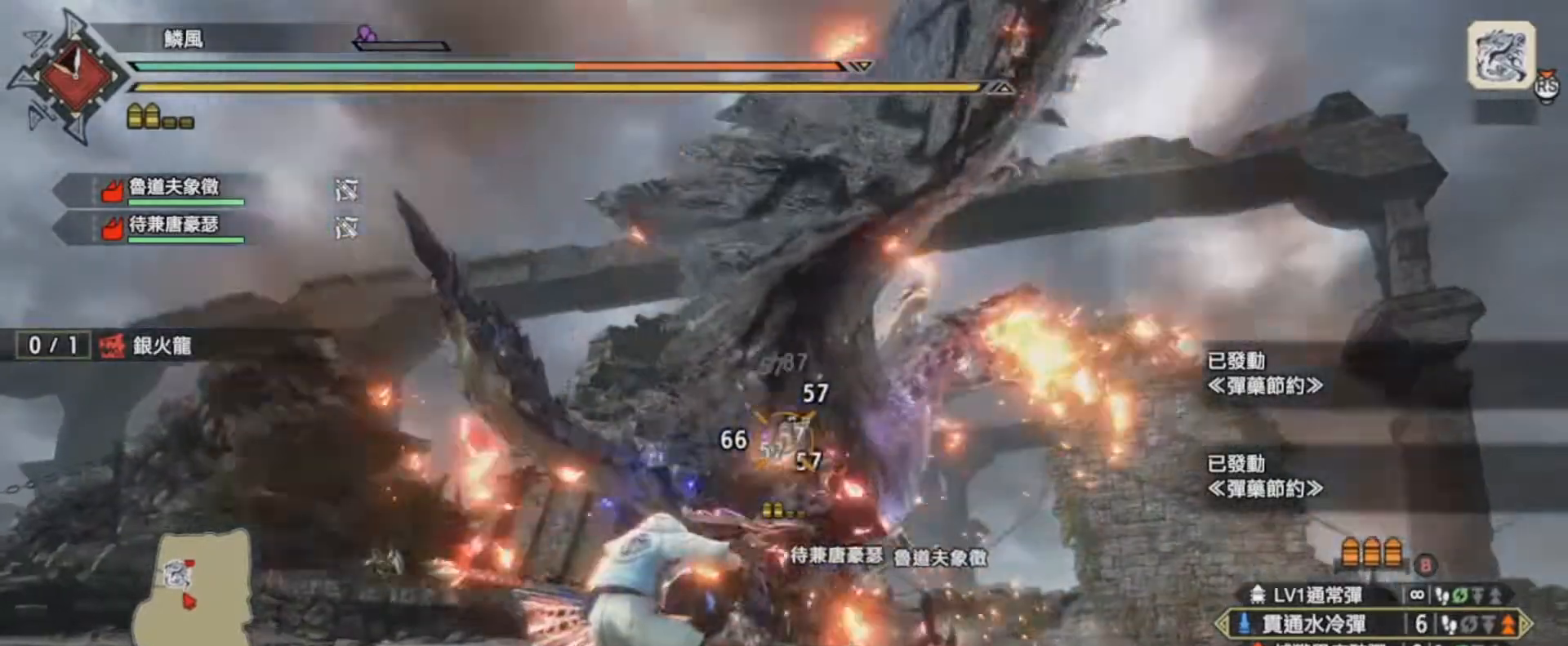
{"buttons": [], "left_stick": "up-right", "right_stick": "center", "events": [[134, "left_stick", "up-right"], [167, "L1", "up"]]}
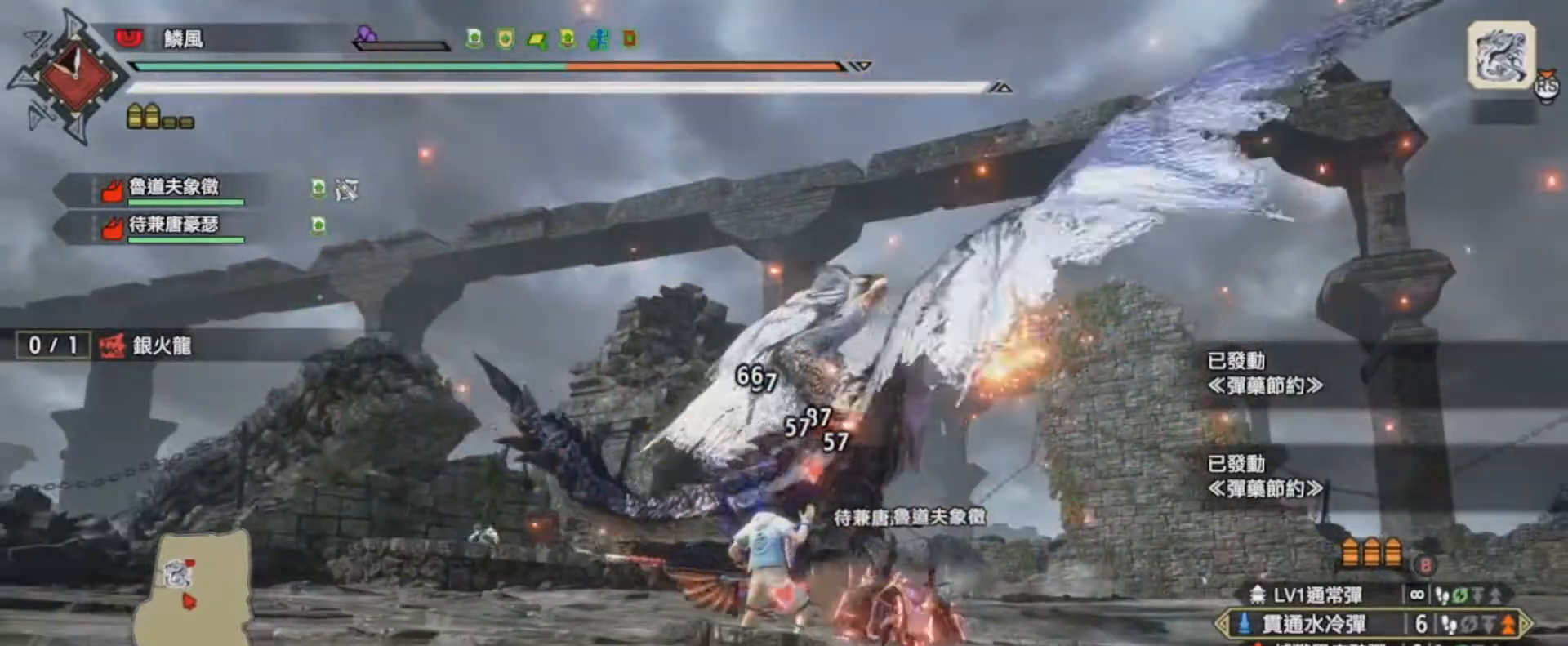
{"buttons": [], "left_stick": "up-right", "right_stick": "center", "events": []}
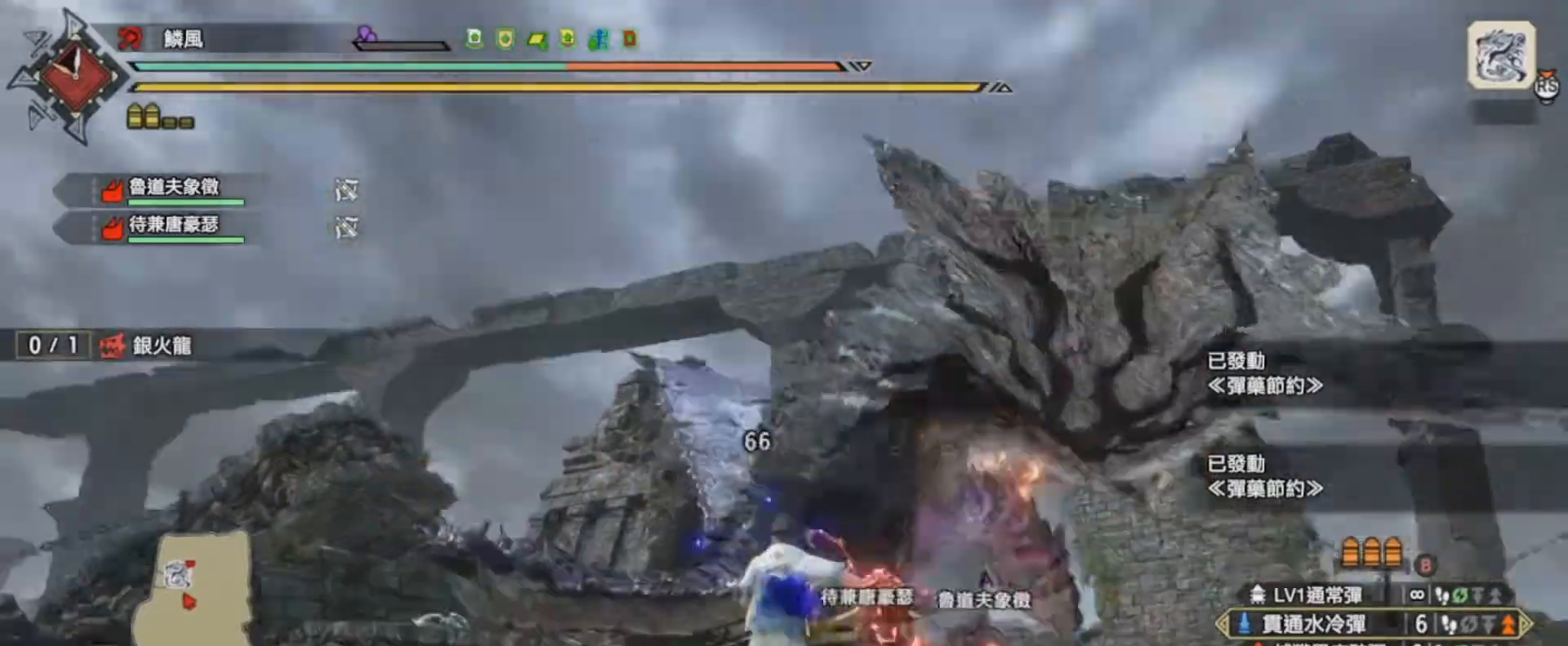
{"buttons": ["L1", "R1"], "left_stick": "up-right", "right_stick": "center"}
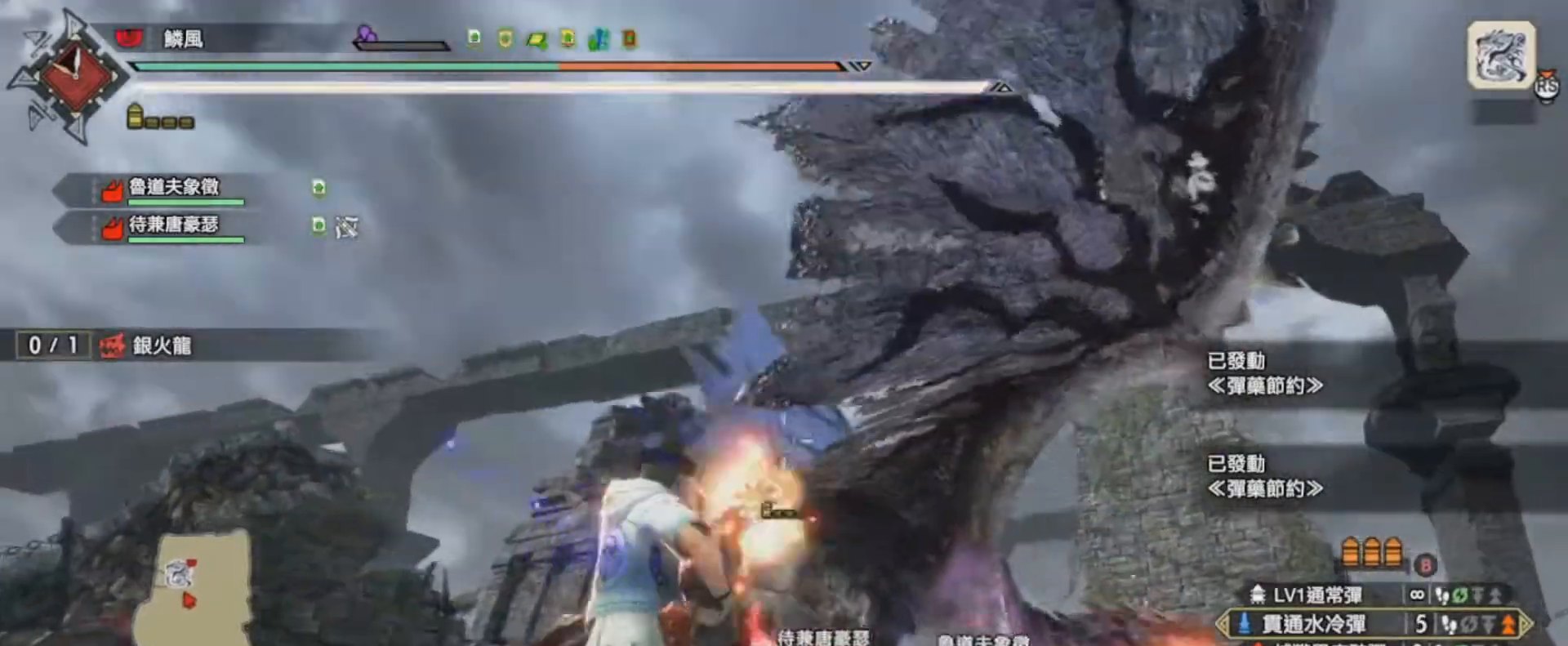
{"buttons": ["L1", "R1"], "left_stick": "up-right", "right_stick": "center", "events": [[167, "R1", "up"], [500, "R1", "down"]]}
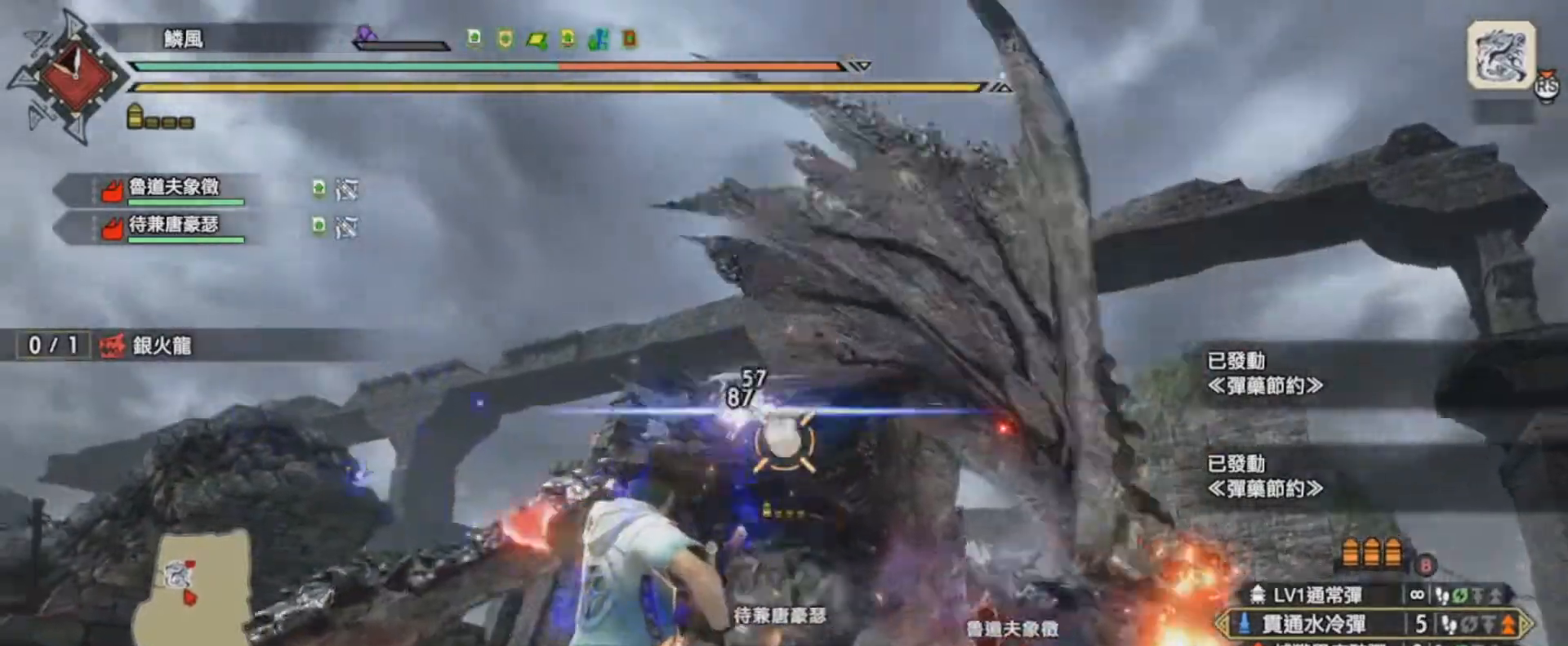
{"buttons": ["L1"], "left_stick": "down-right", "right_stick": "center", "events": [[100, "R1", "up"], [167, "R1", "down"], [301, "R1", "up"], [434, "left_stick", "down-right"]]}
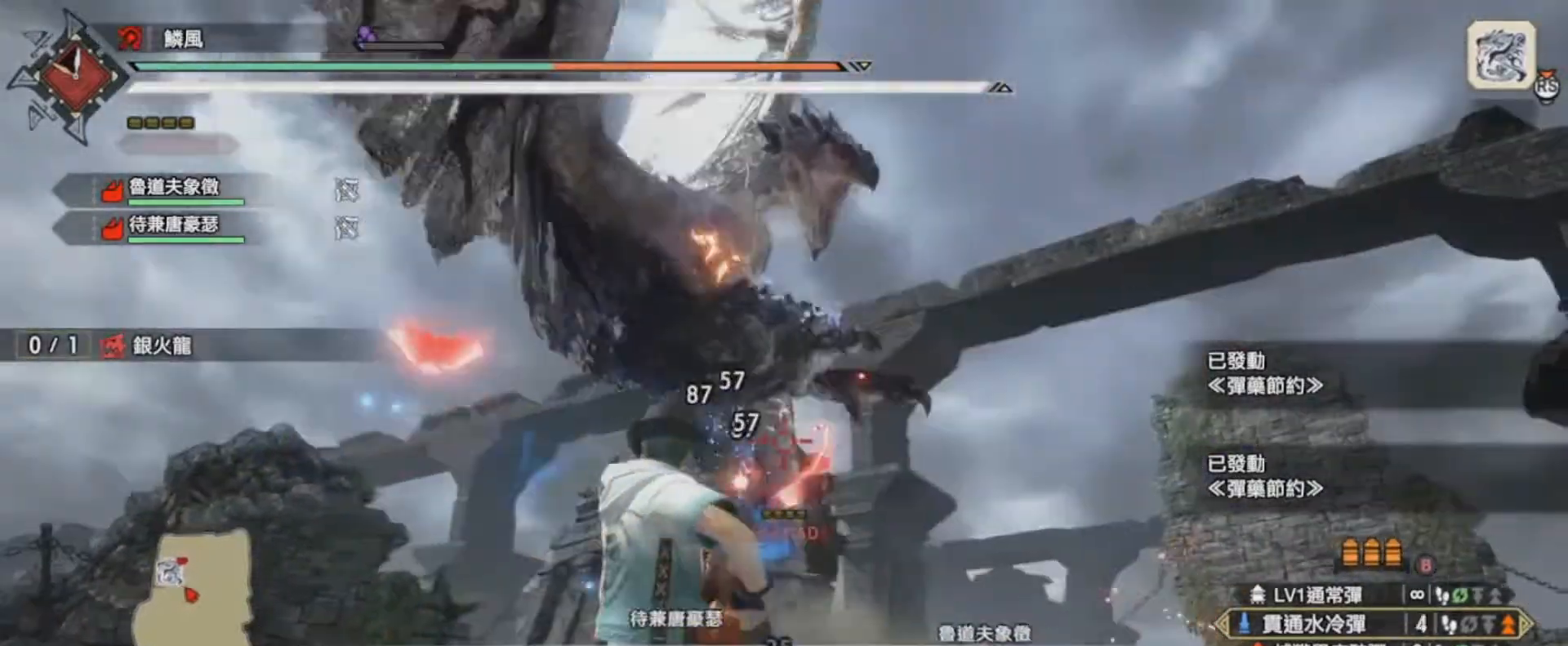
{"buttons": ["TRIANGLE"], "left_stick": "down-right", "right_stick": "center", "events": [[33, "L1", "up"], [167, "TRIANGLE", "down"], [267, "TRIANGLE", "up"], [333, "TRIANGLE", "down"], [434, "TRIANGLE", "up"], [500, "TRIANGLE", "down"]]}
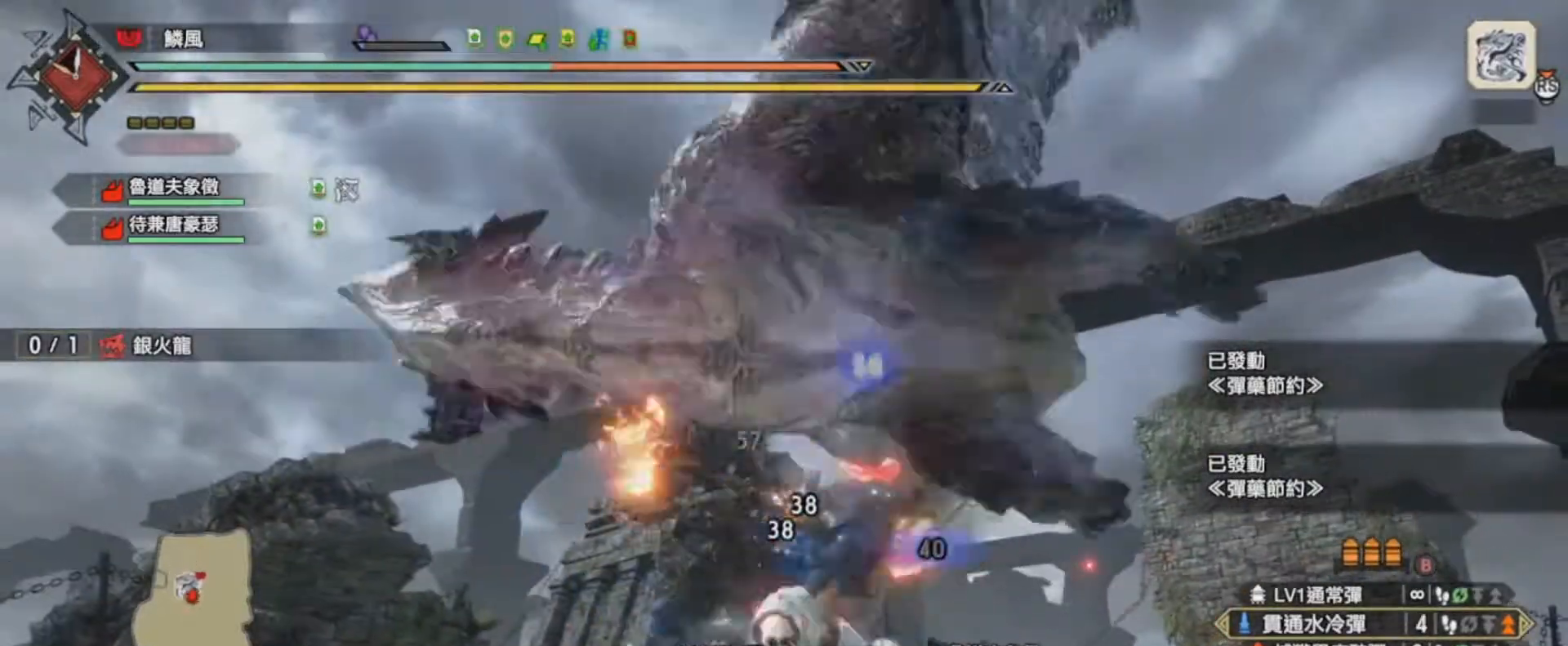
{"buttons": [], "left_stick": "down-right", "right_stick": "center", "events": [[100, "TRIANGLE", "up"]]}
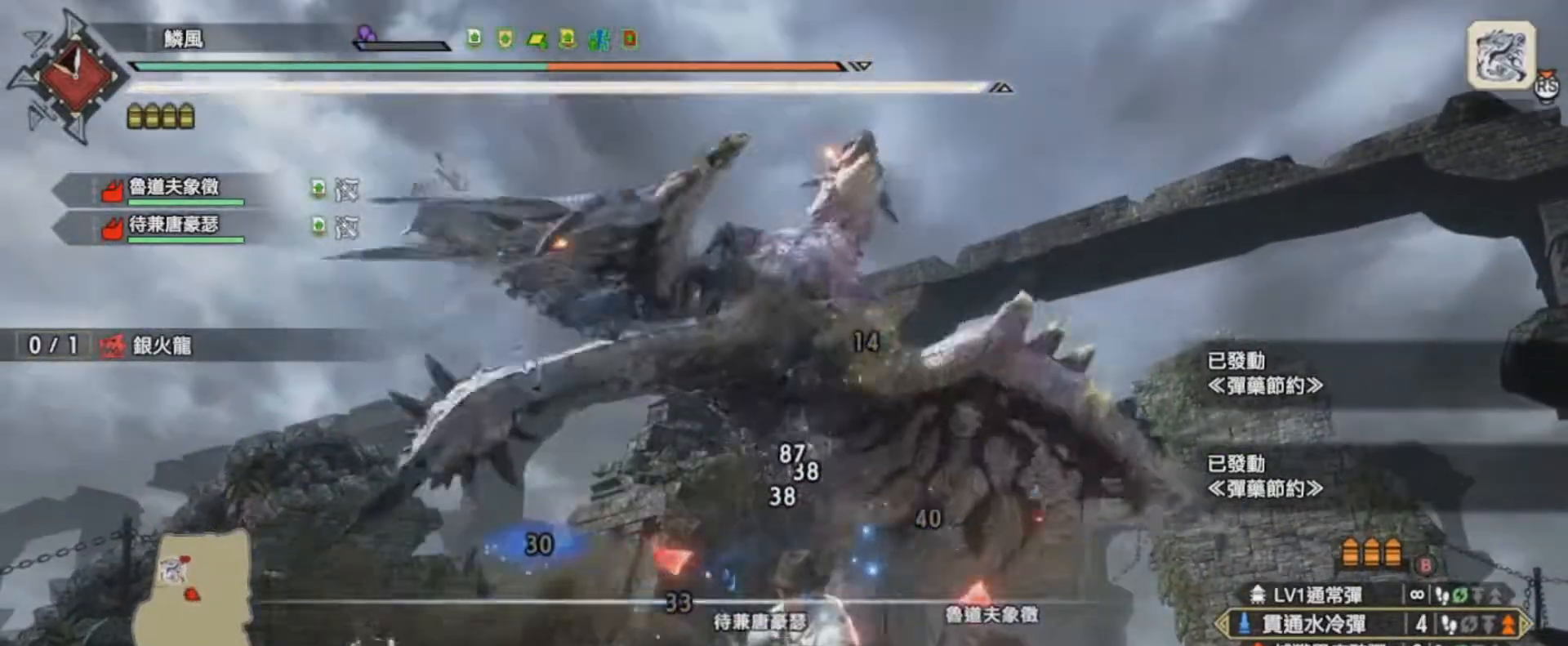
{"buttons": ["R2"], "left_stick": "down-right", "right_stick": "center", "events": [[101, "R2", "down"], [134, "SQUARE", "down"], [234, "SQUARE", "up"], [334, "SQUARE", "down"], [401, "SQUARE", "up"]]}
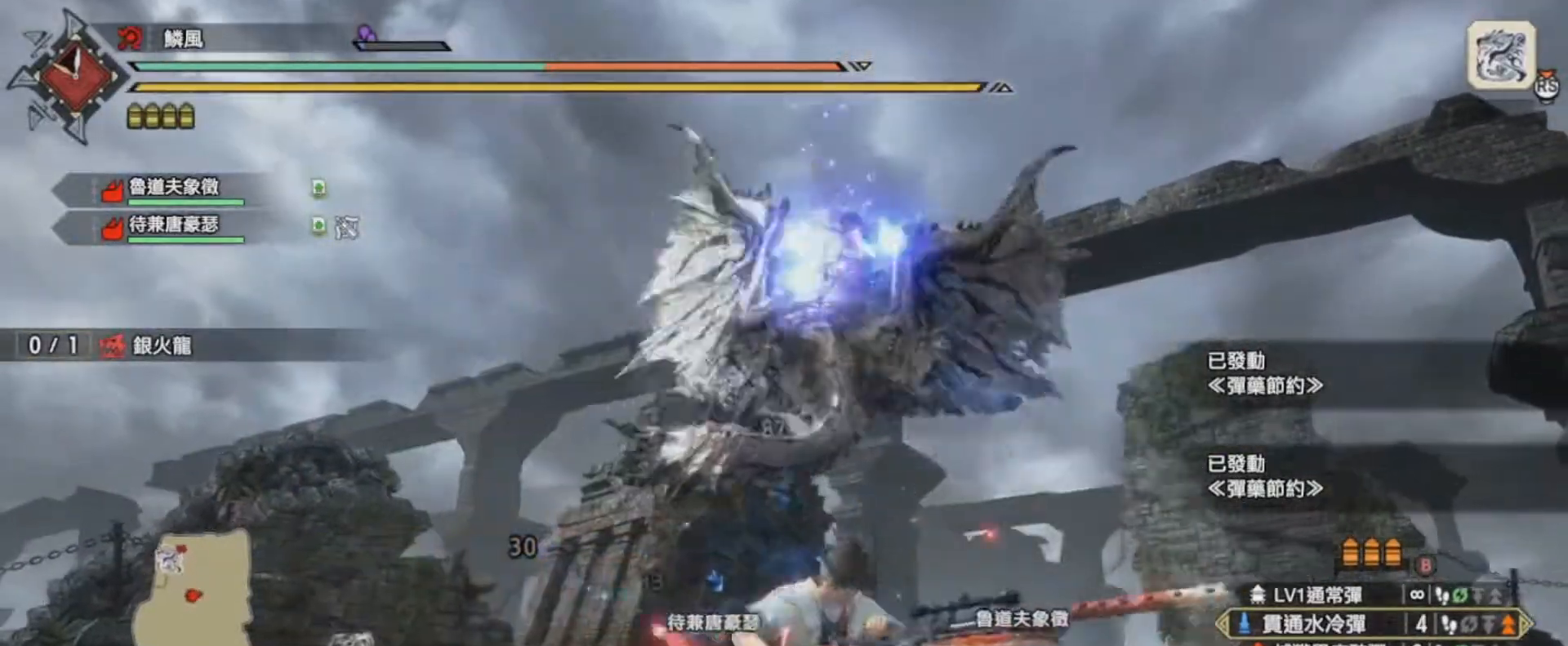
{"buttons": ["R2"], "left_stick": "right", "right_stick": "down-left", "events": [[33, "SQUARE", "down"], [133, "SQUARE", "up"], [400, "right_stick", "down-left"], [467, "left_stick", "right"]]}
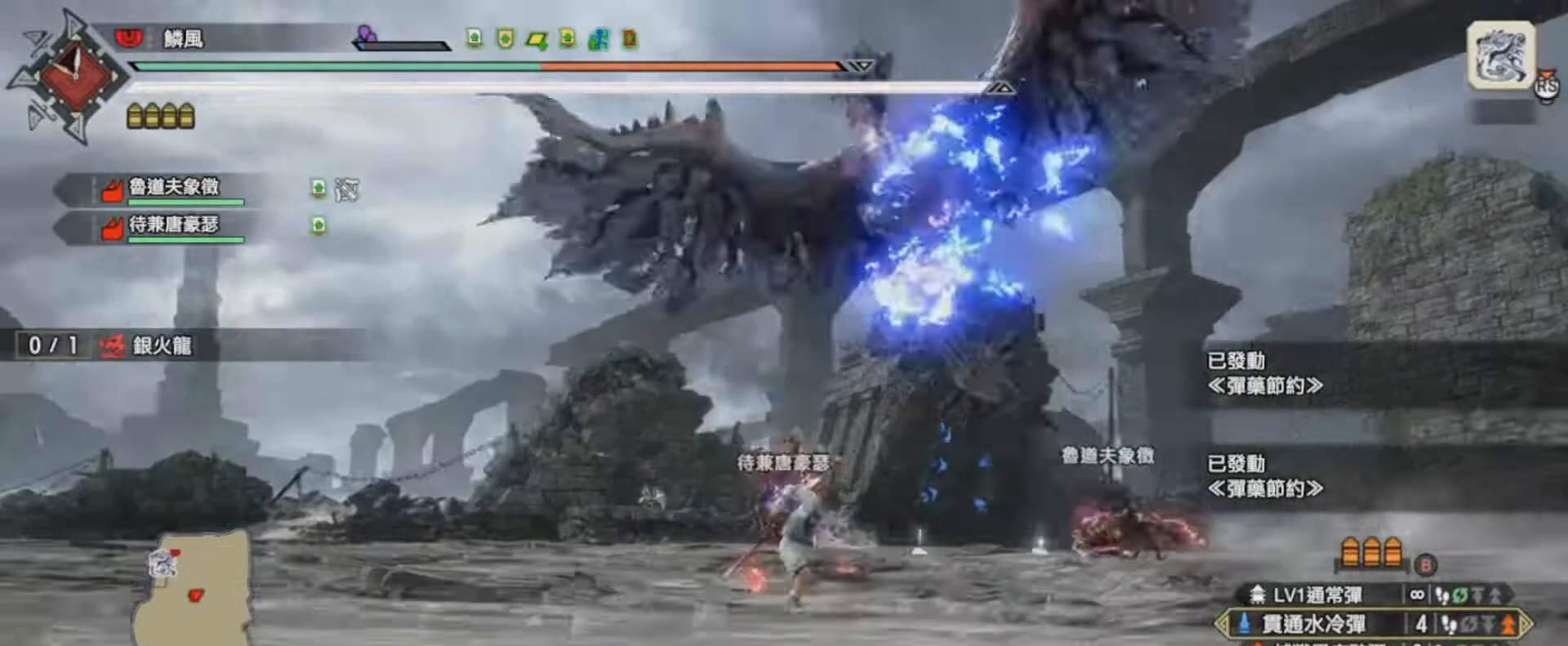
{"buttons": ["R2"], "left_stick": "right", "right_stick": "down-left", "events": []}
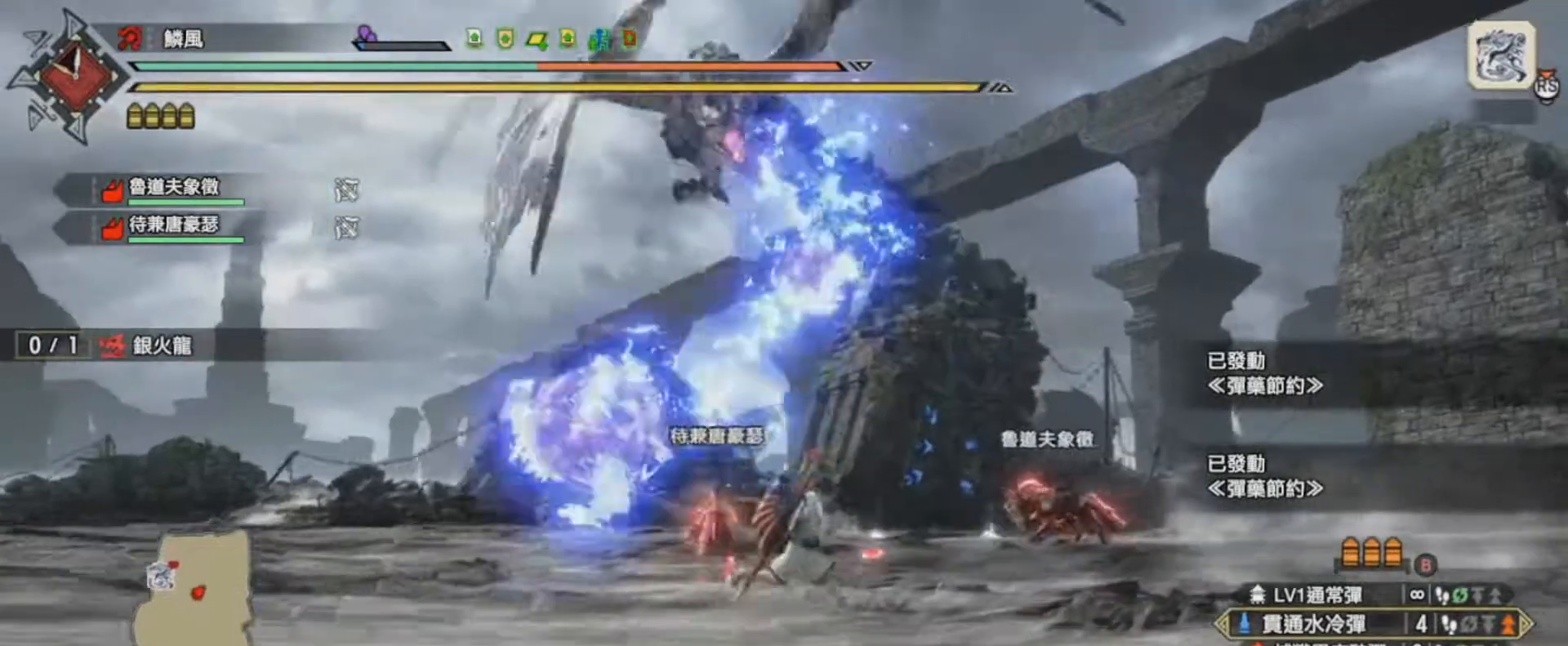
{"buttons": ["R2"], "left_stick": "right", "right_stick": "down-left", "events": []}
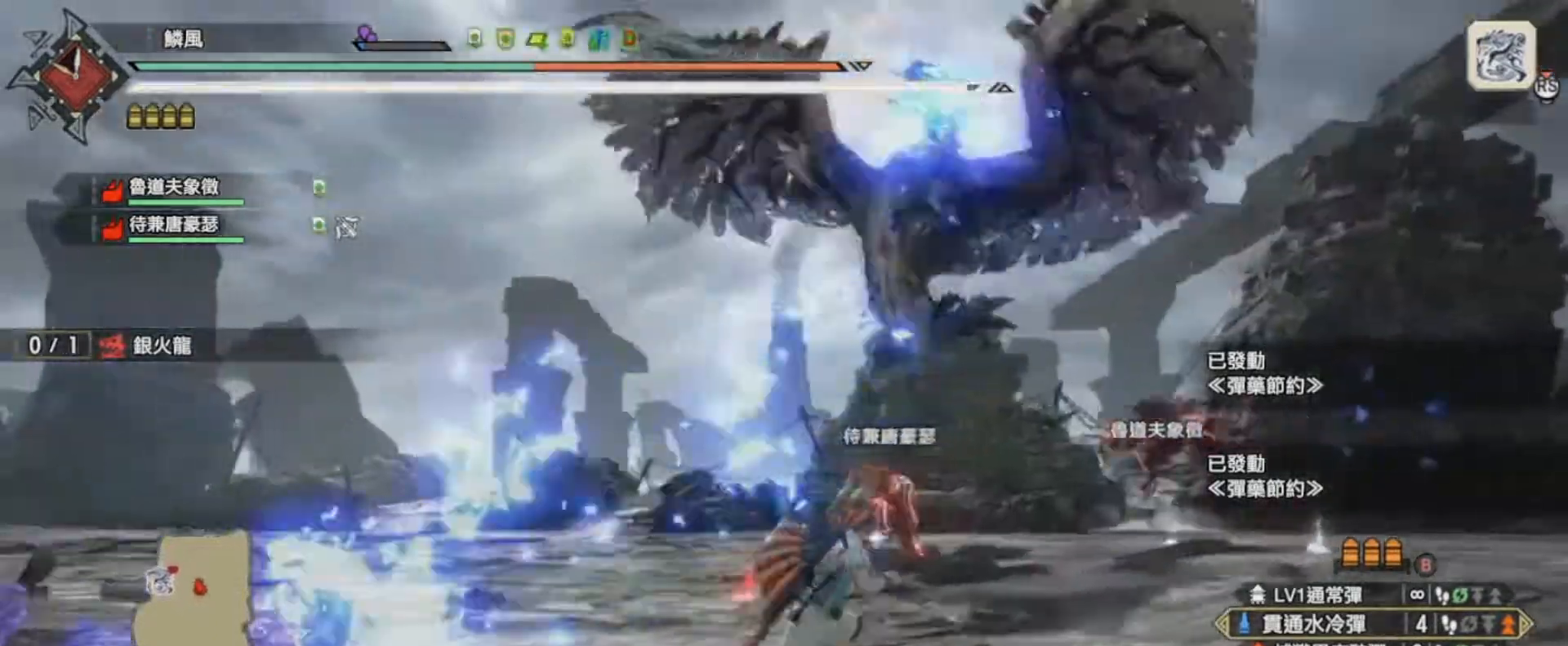
{"buttons": ["R2"], "left_stick": "right", "right_stick": "down-left", "events": []}